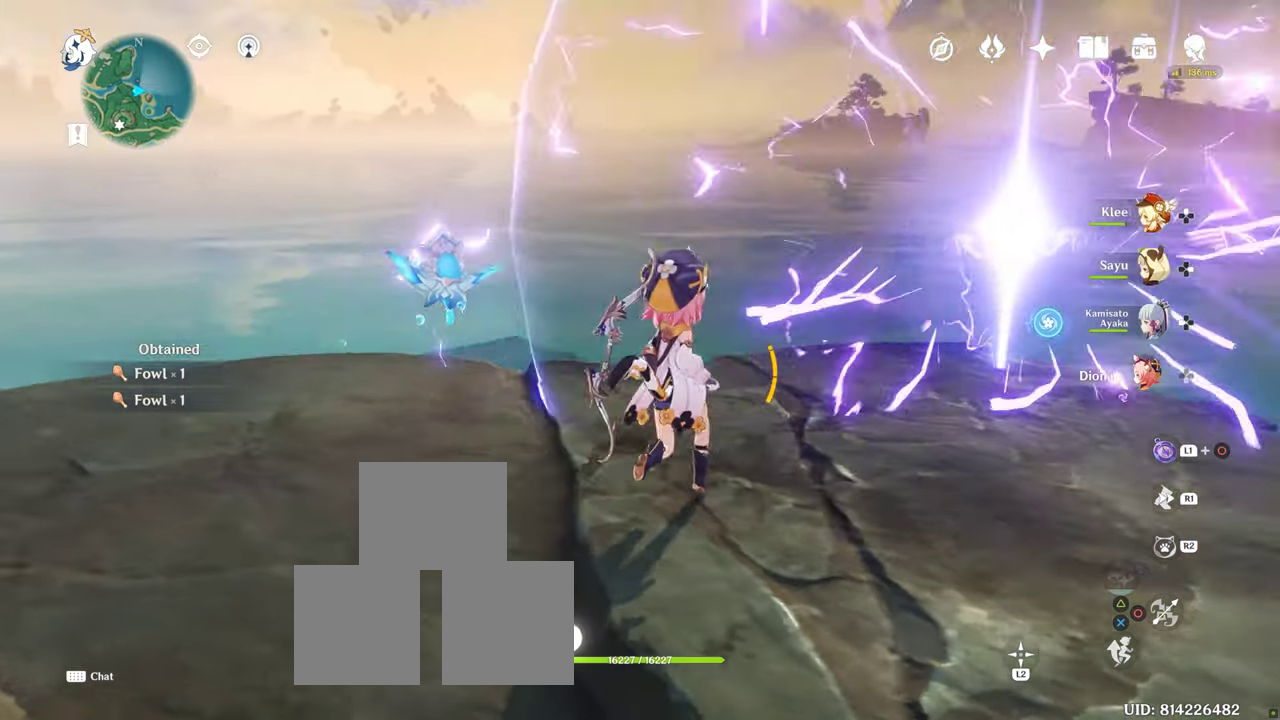
Gameplay with a controller (PlayStation layout); each line is a JSON object with the inputs held at the frame after it (dt_ms = milliseconds from this image to that frame). "button_events" lists button changes between this image and that frame as [ms after this image, input, new state], when the widget could be followed in between (sticks are given only as held states). Not read: L3 R3.
{"dt_ms": 500, "buttons": [], "left_stick": "center", "right_stick": "right"}
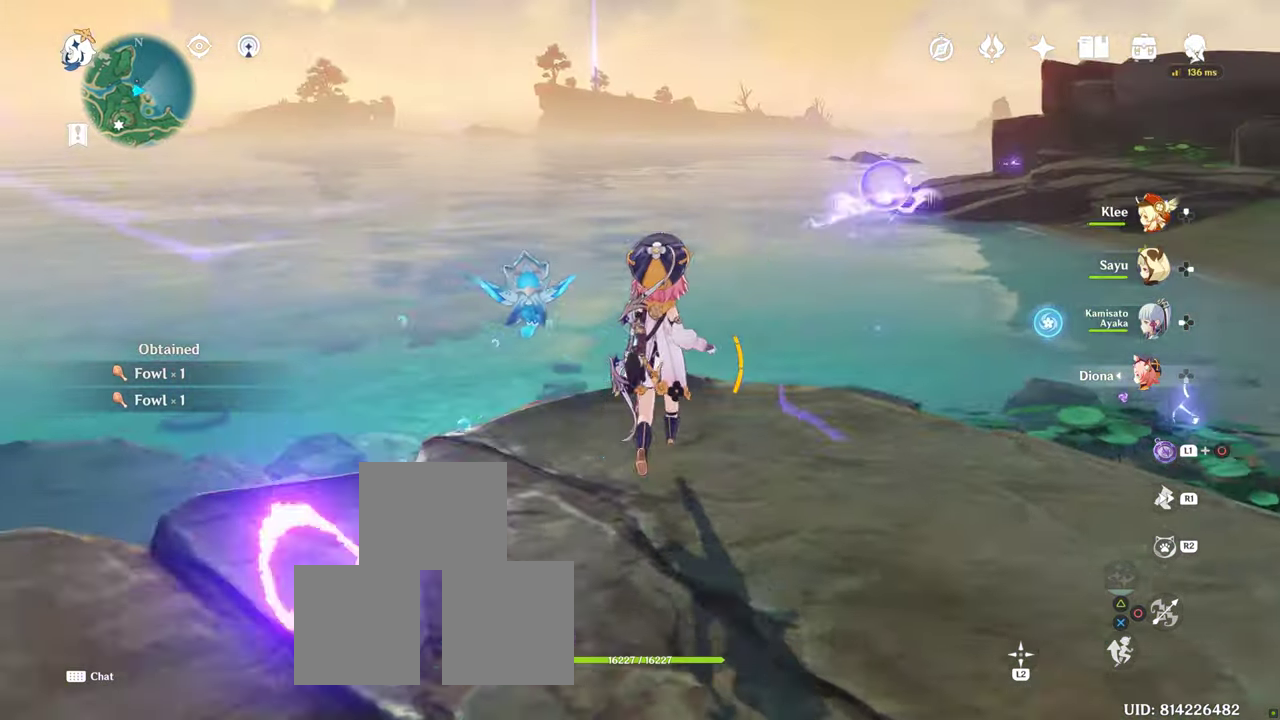
{"dt_ms": 1000, "buttons": [], "left_stick": "center", "right_stick": "center", "button_events": []}
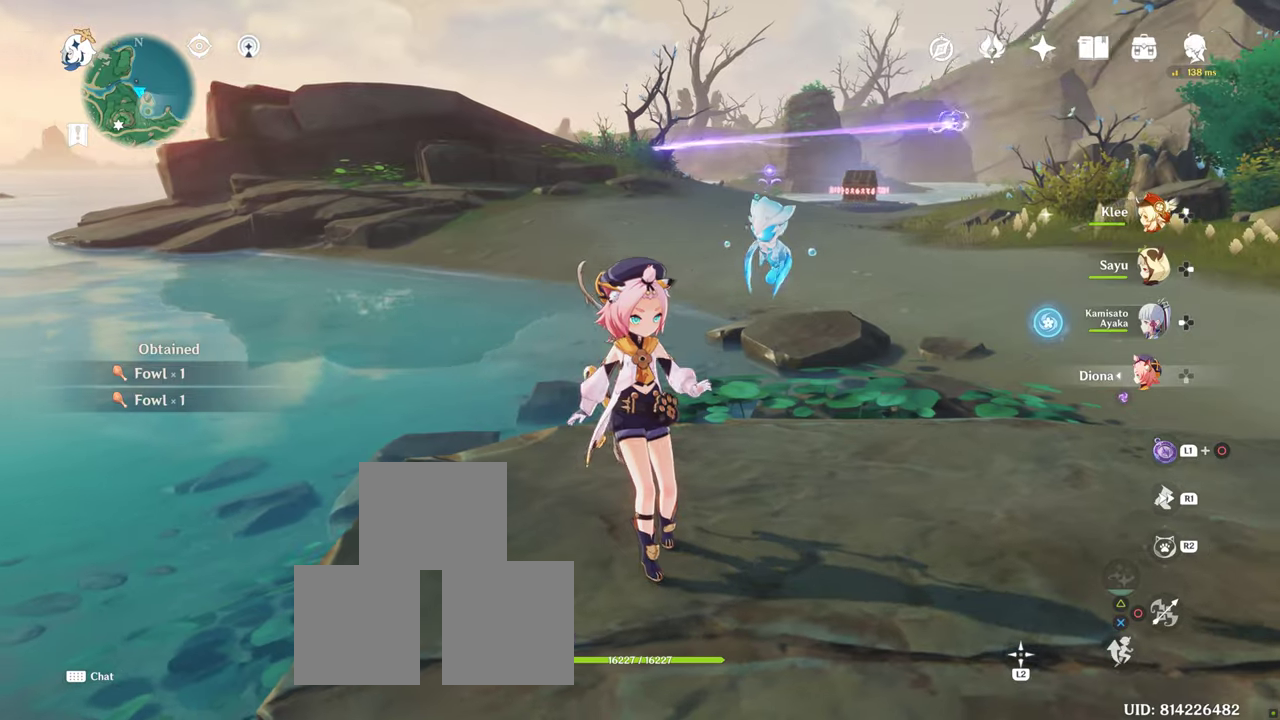
{"dt_ms": 500, "buttons": [], "left_stick": "center", "right_stick": "right", "button_events": []}
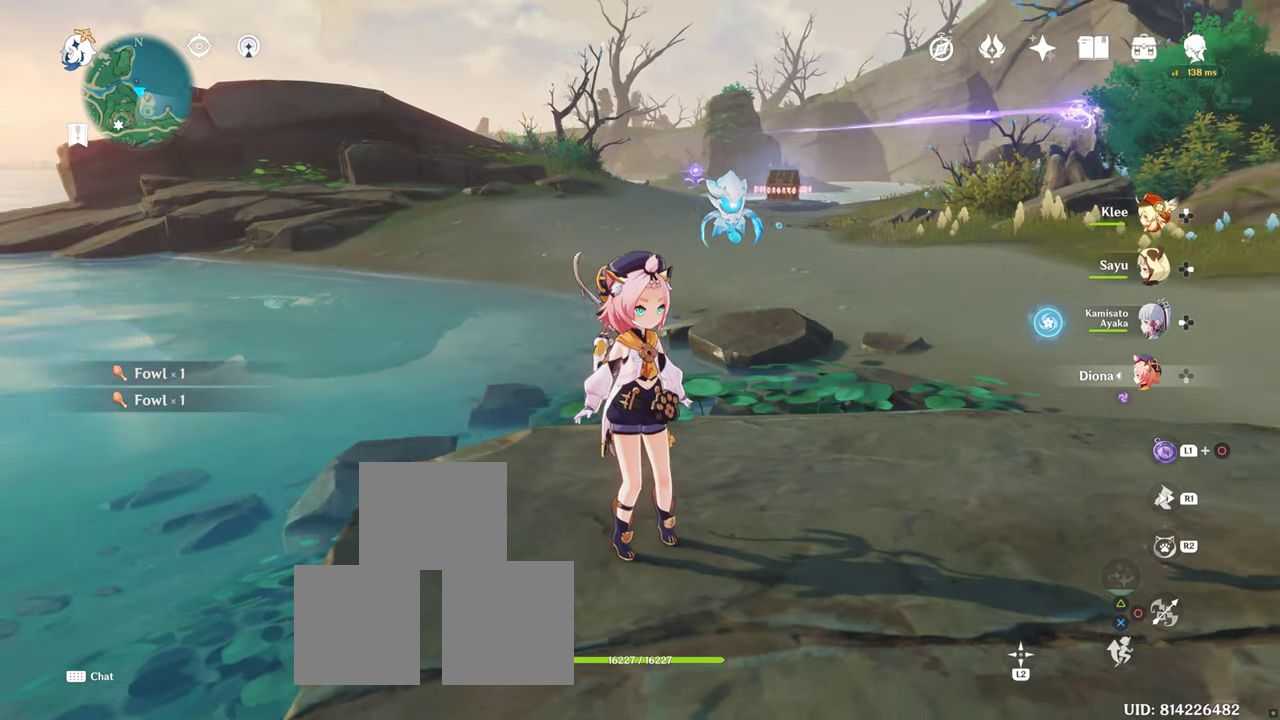
{"dt_ms": 500, "buttons": [], "left_stick": "center", "right_stick": "center", "button_events": []}
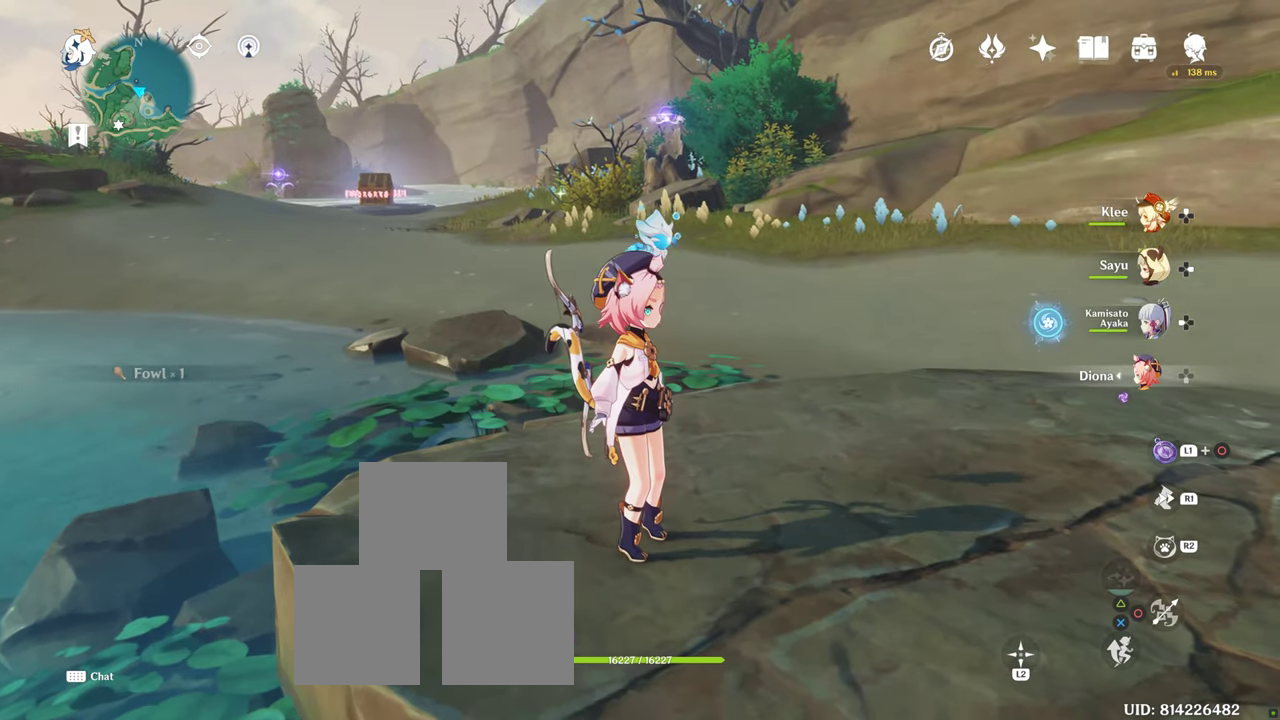
{"dt_ms": 500, "buttons": ["L1"], "left_stick": "center", "right_stick": "down", "button_events": [[166, "L1", "down"]]}
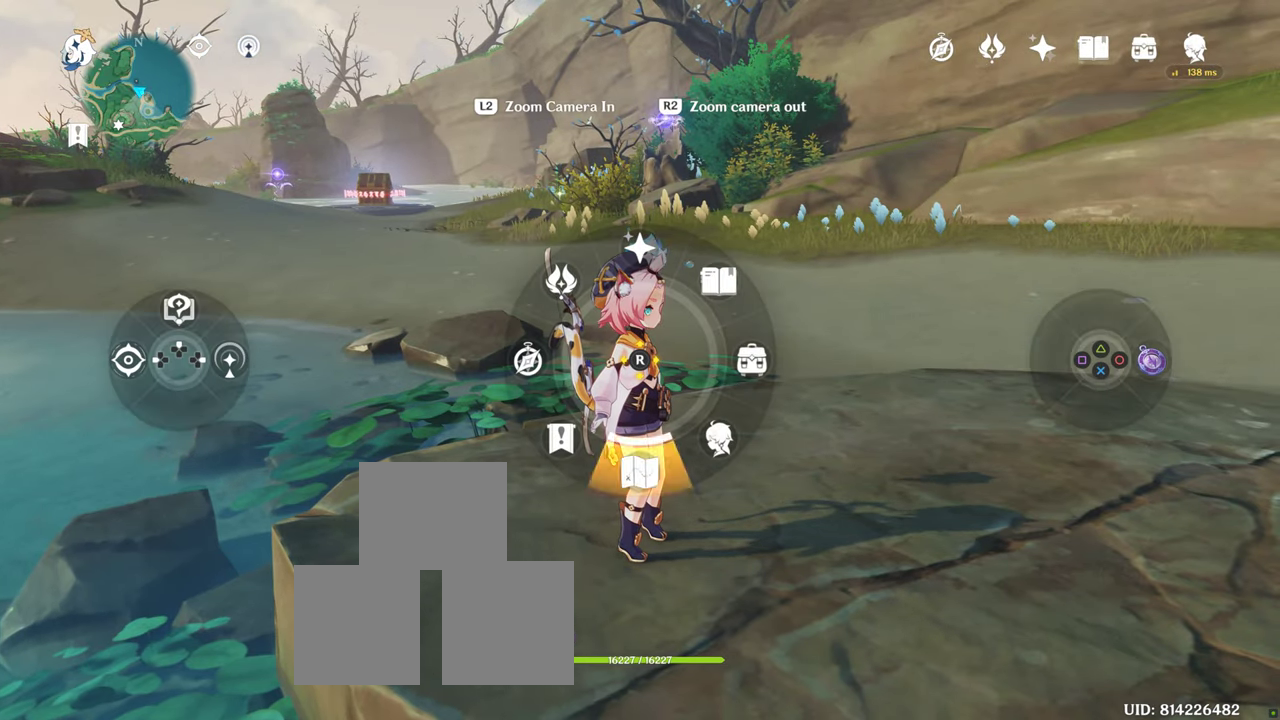
{"dt_ms": 500, "buttons": [], "left_stick": "center", "right_stick": "center", "button_events": [[250, "L1", "up"]]}
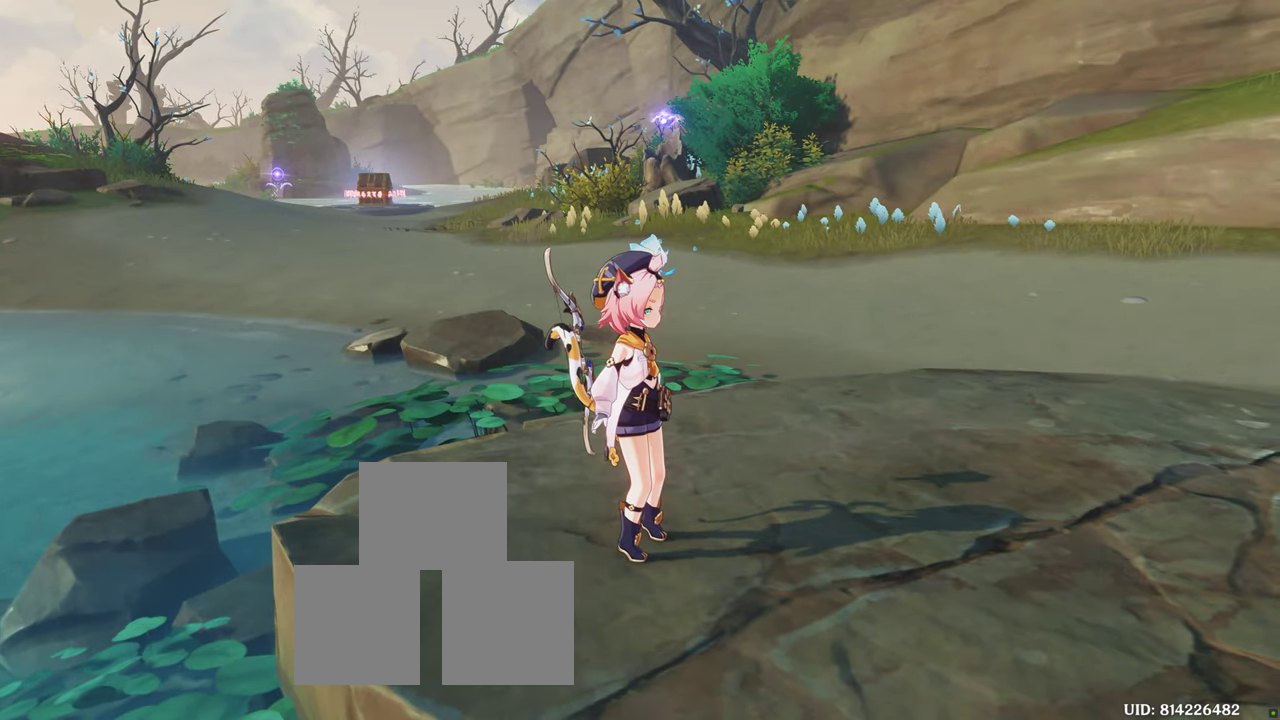
{"dt_ms": 500, "buttons": [], "left_stick": "center", "right_stick": "center", "button_events": []}